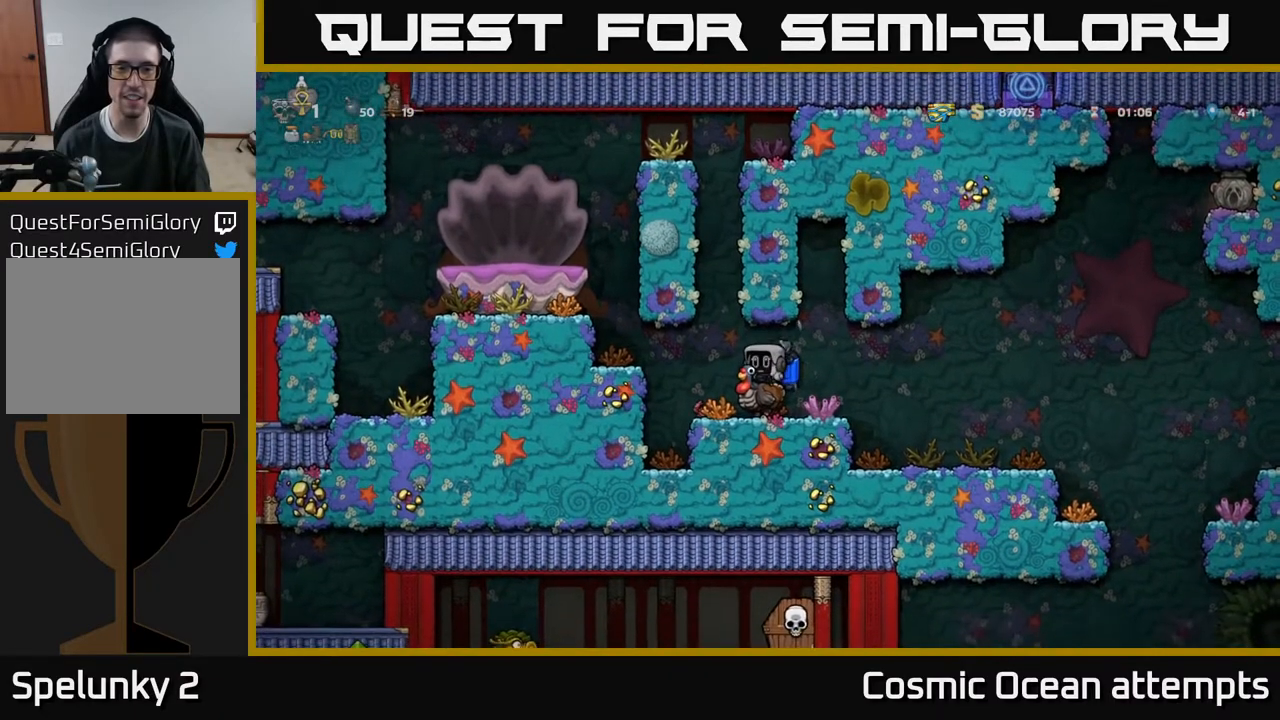
Gameplay with a controller (Xbox layout); each line is a JSON object with the inputs held at the frame after it. "events" lists button and stick changes between this image and that frame as [ms after this image, input, new state], when the widget could be followed in between. Not read: left_stick.
{"buttons": ["DPAD_UP"], "right_stick": "center", "events": []}
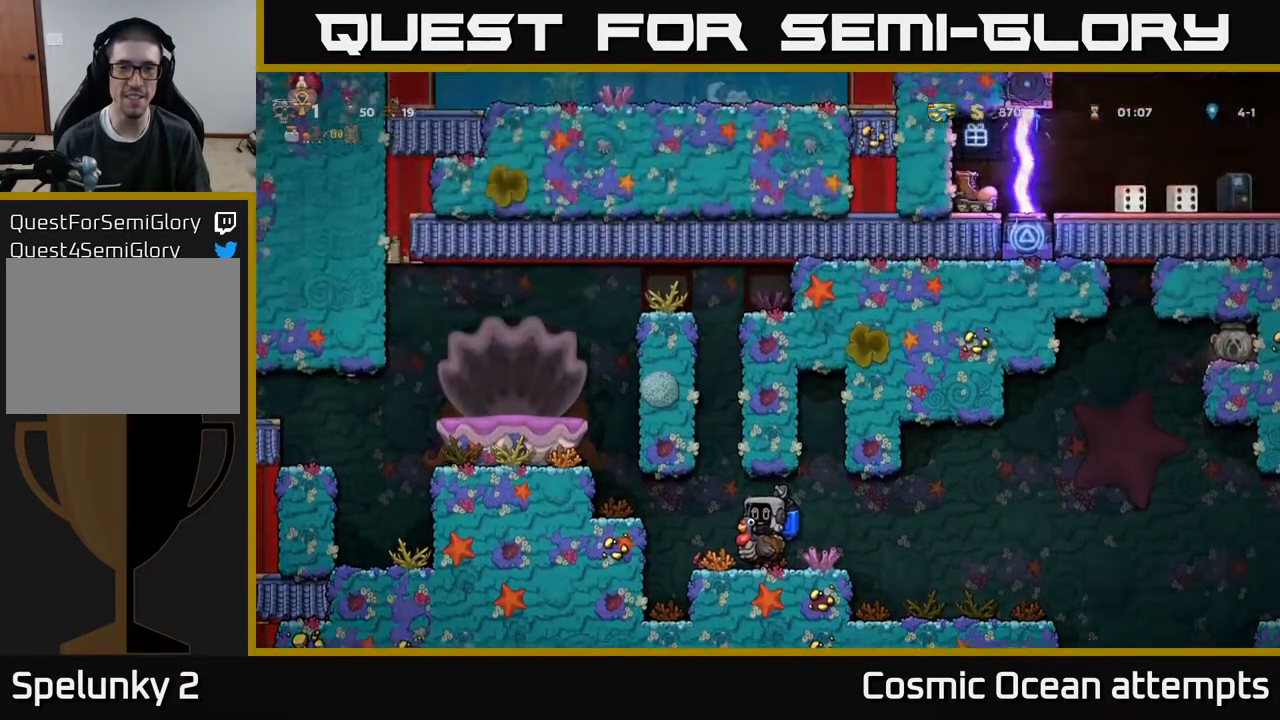
{"buttons": ["DPAD_UP"], "right_stick": "center", "events": []}
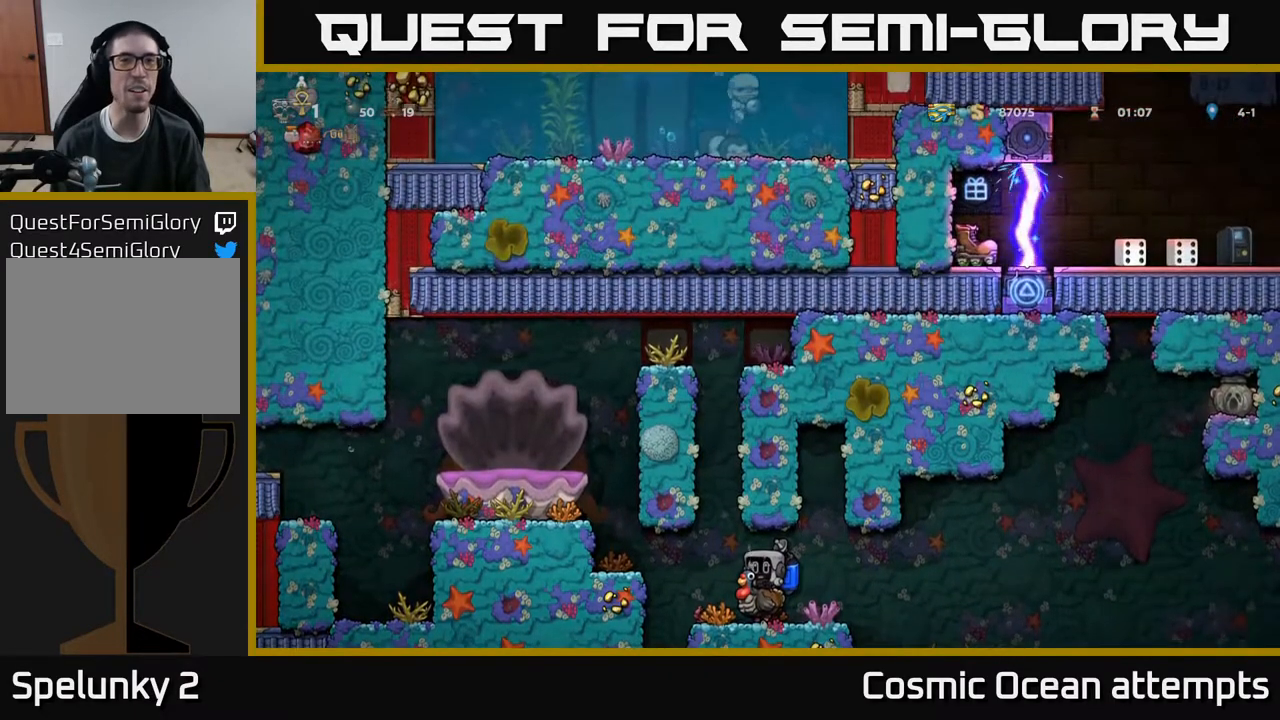
{"buttons": ["DPAD_UP"], "right_stick": "center", "events": []}
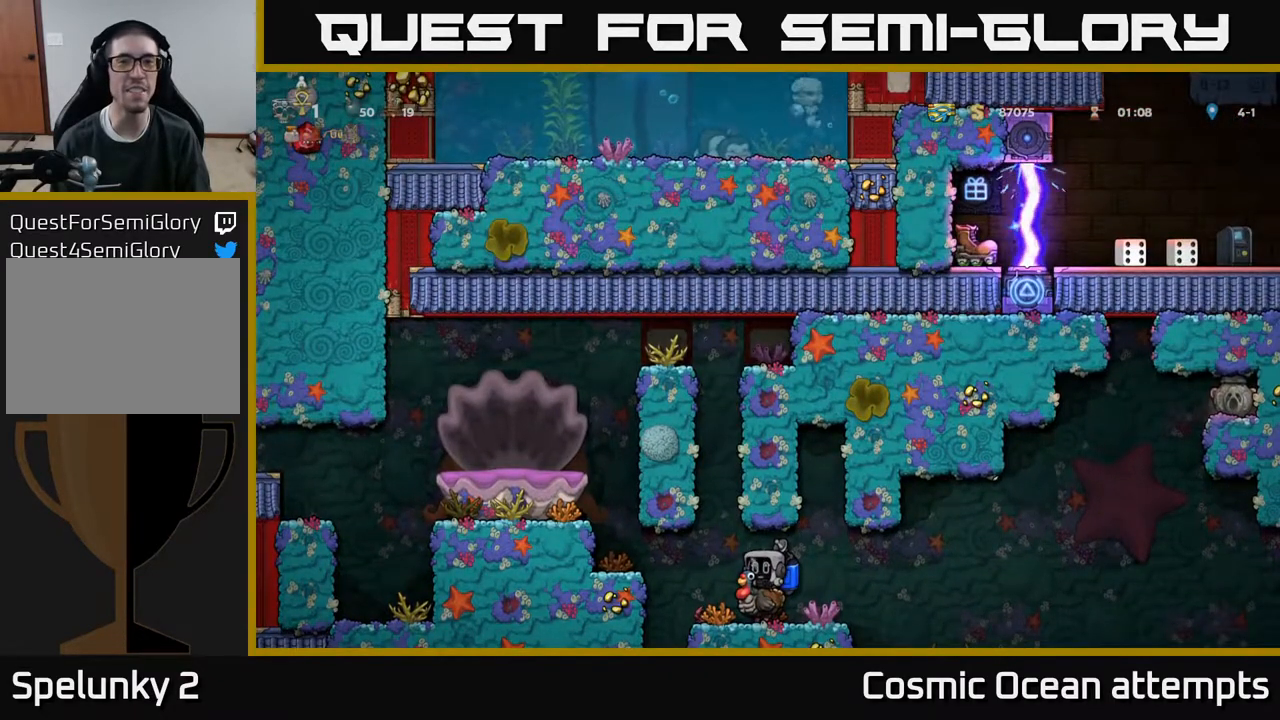
{"buttons": ["DPAD_RIGHT"], "right_stick": "center", "events": [[250, "DPAD_UP", "up"], [367, "DPAD_RIGHT", "down"]]}
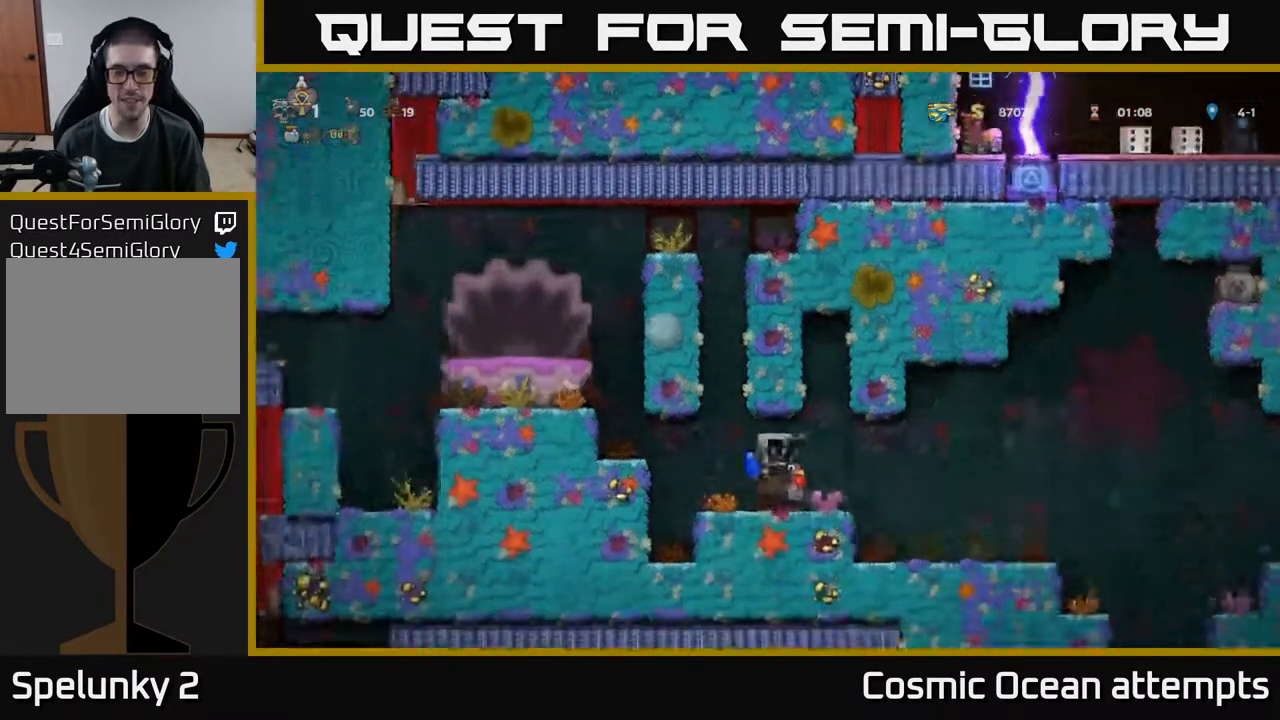
{"buttons": [], "right_stick": "center", "events": [[317, "DPAD_RIGHT", "up"]]}
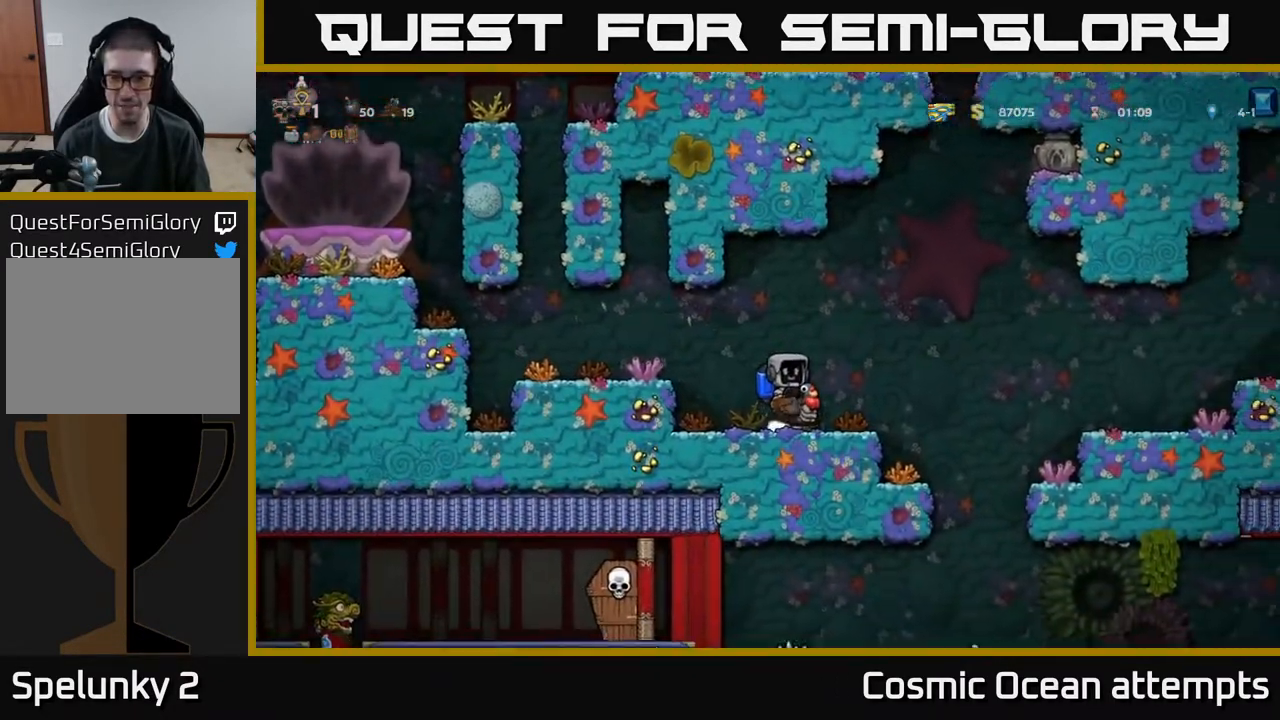
{"buttons": ["DPAD_DOWN"], "right_stick": "center", "events": [[150, "DPAD_RIGHT", "down"], [250, "DPAD_RIGHT", "up"], [417, "DPAD_DOWN", "down"]]}
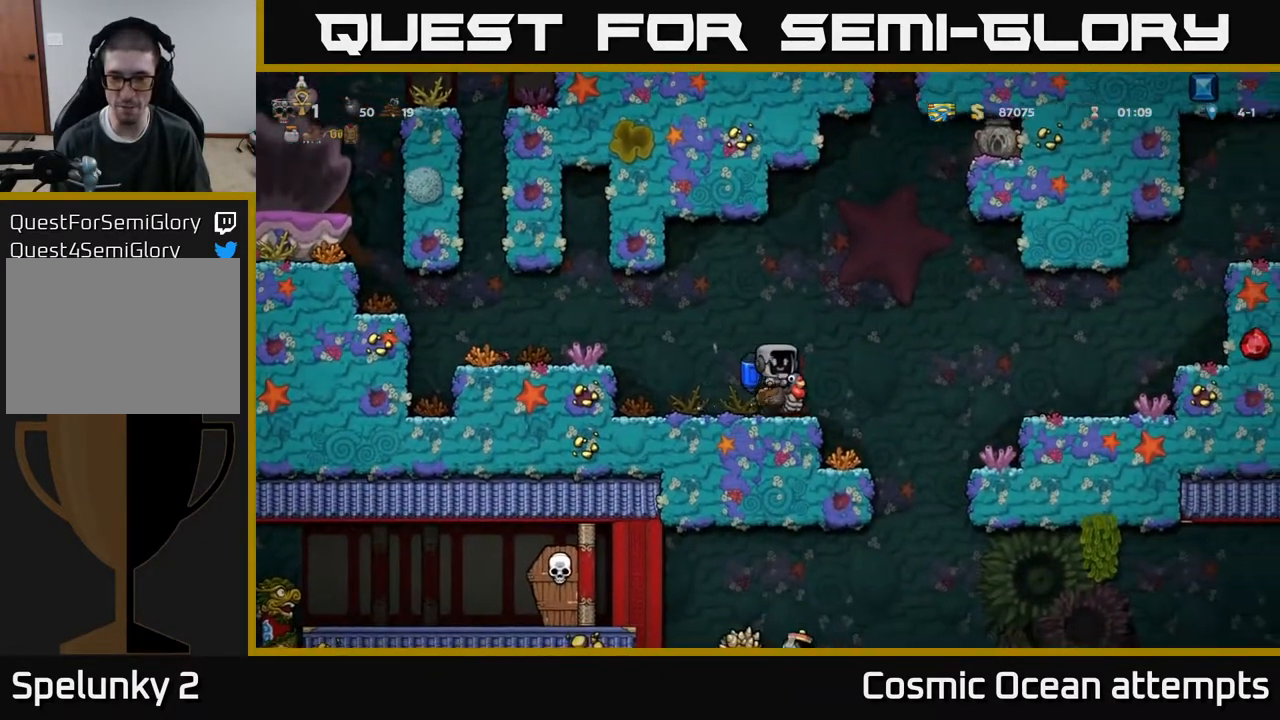
{"buttons": [], "right_stick": "center", "events": [[17, "A", "down"], [117, "DPAD_DOWN", "up"], [133, "A", "up"], [233, "DPAD_RIGHT", "down"], [367, "DPAD_RIGHT", "up"]]}
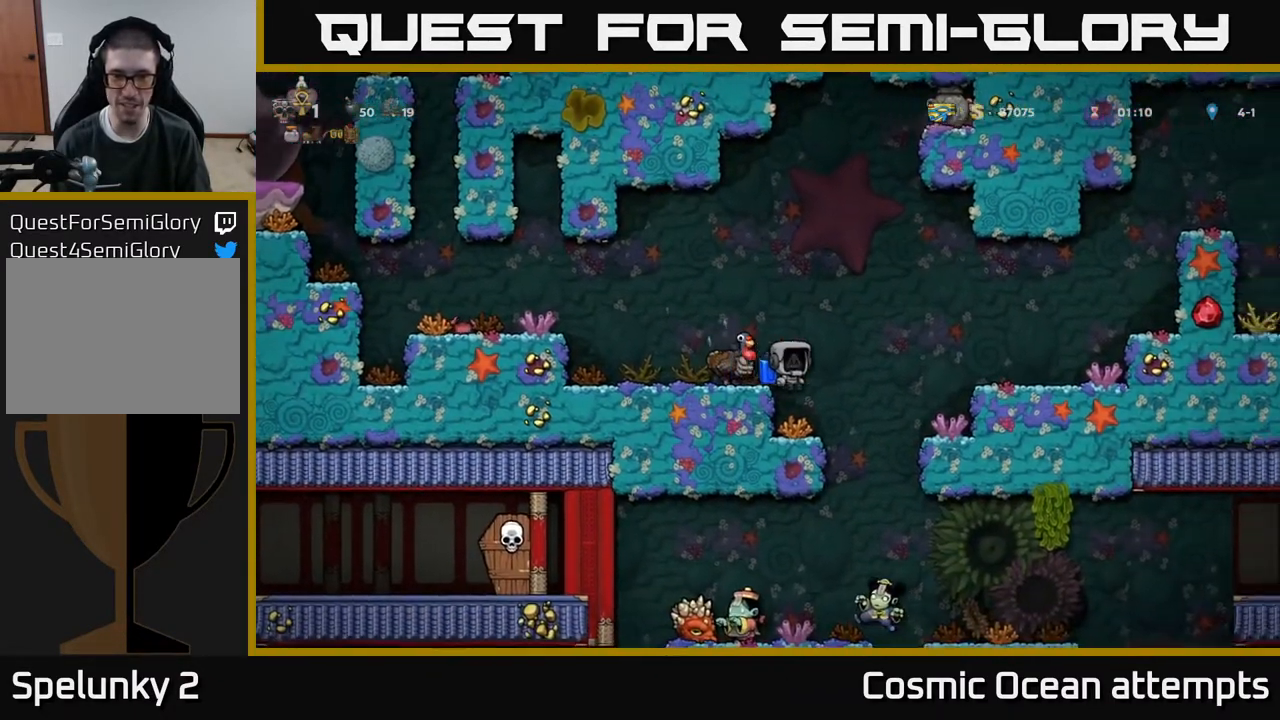
{"buttons": [], "right_stick": "center", "events": [[133, "A", "down"], [283, "A", "up"], [317, "DPAD_LEFT", "down"], [483, "DPAD_LEFT", "up"]]}
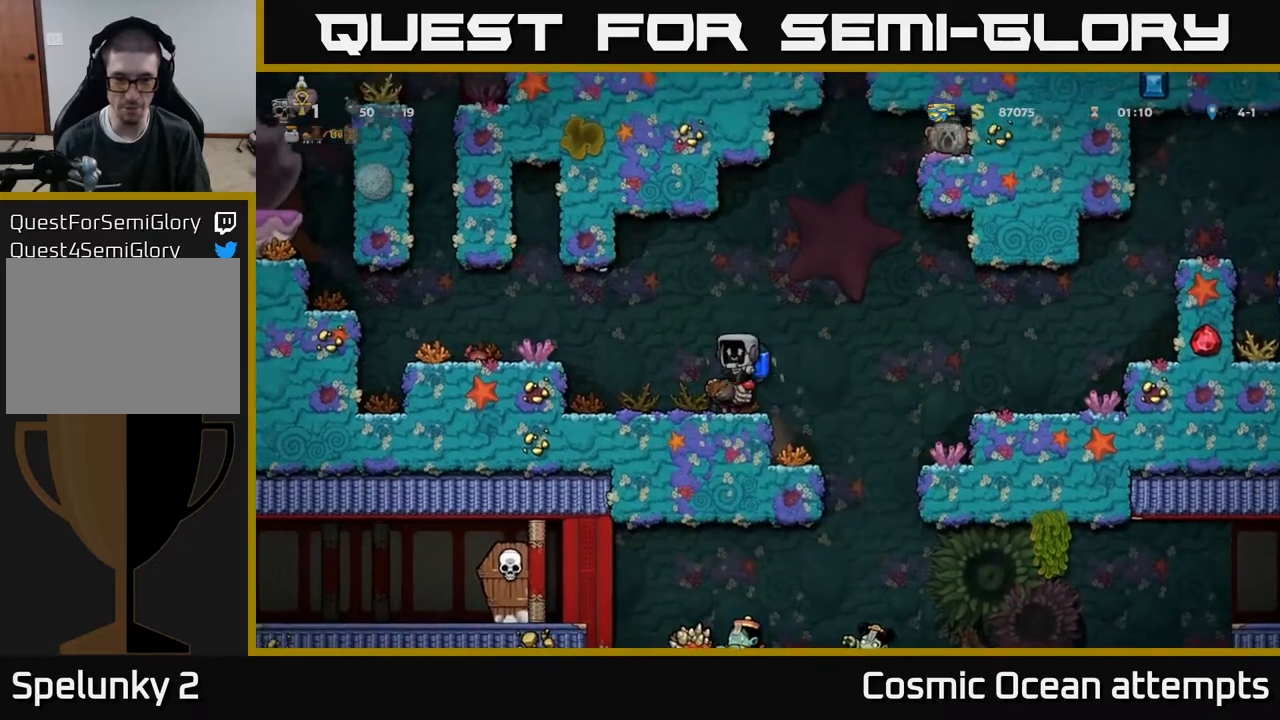
{"buttons": [], "right_stick": "center", "events": [[333, "DPAD_RIGHT", "down"], [367, "DPAD_RIGHT", "up"]]}
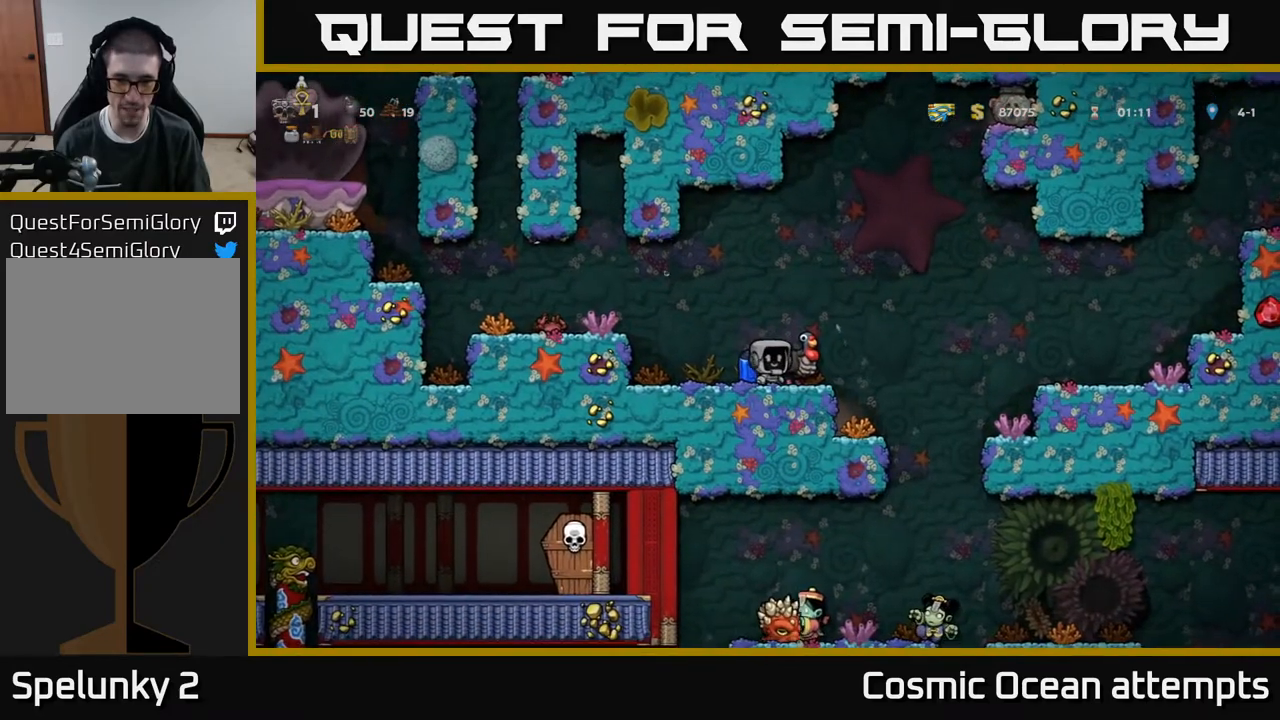
{"buttons": [], "right_stick": "center", "events": [[83, "A", "down"], [200, "A", "up"], [233, "DPAD_RIGHT", "down"], [283, "DPAD_RIGHT", "up"]]}
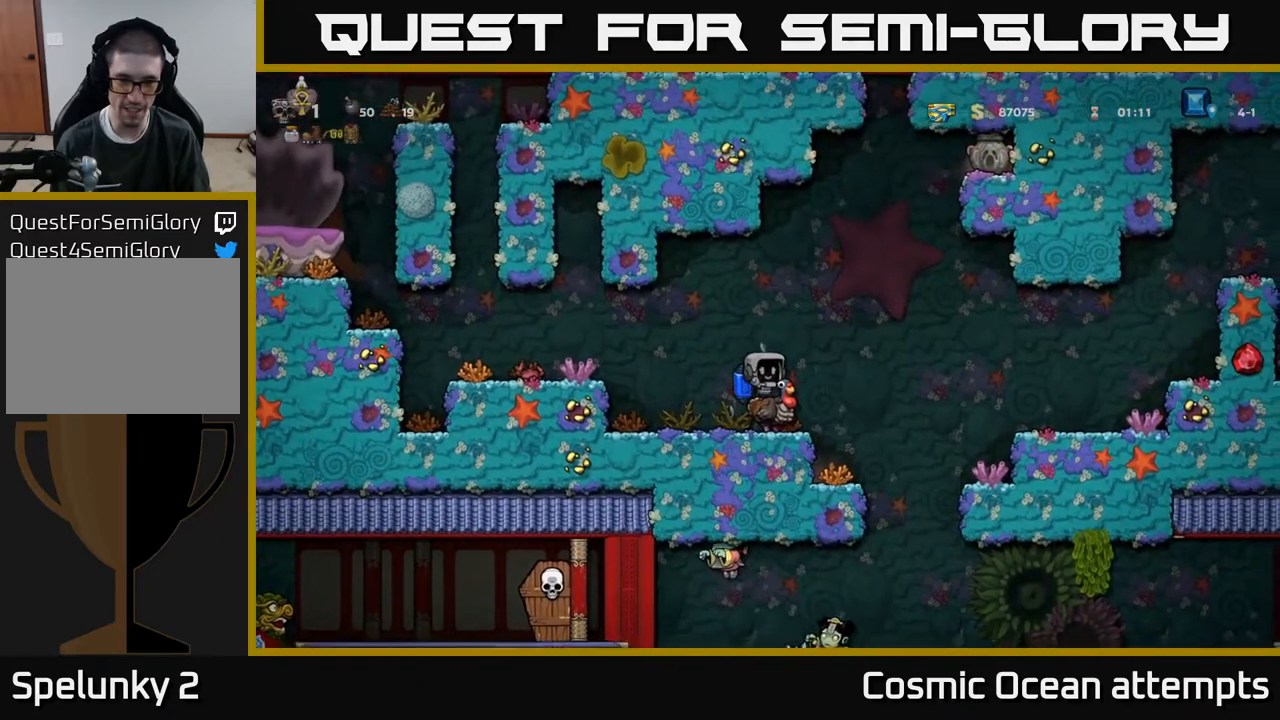
{"buttons": ["A", "DPAD_RIGHT"], "right_stick": "center", "events": [[317, "DPAD_RIGHT", "down"], [450, "A", "down"]]}
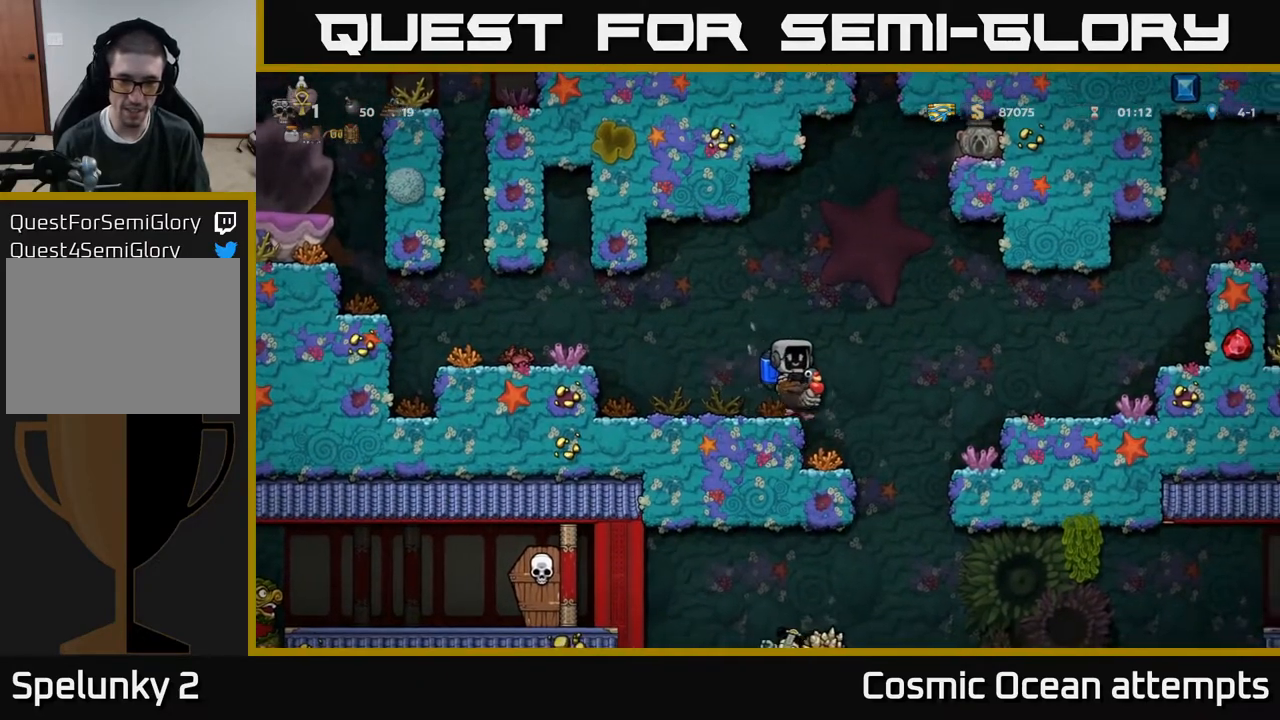
{"buttons": [], "right_stick": "center", "events": [[67, "A", "up"], [483, "DPAD_RIGHT", "up"]]}
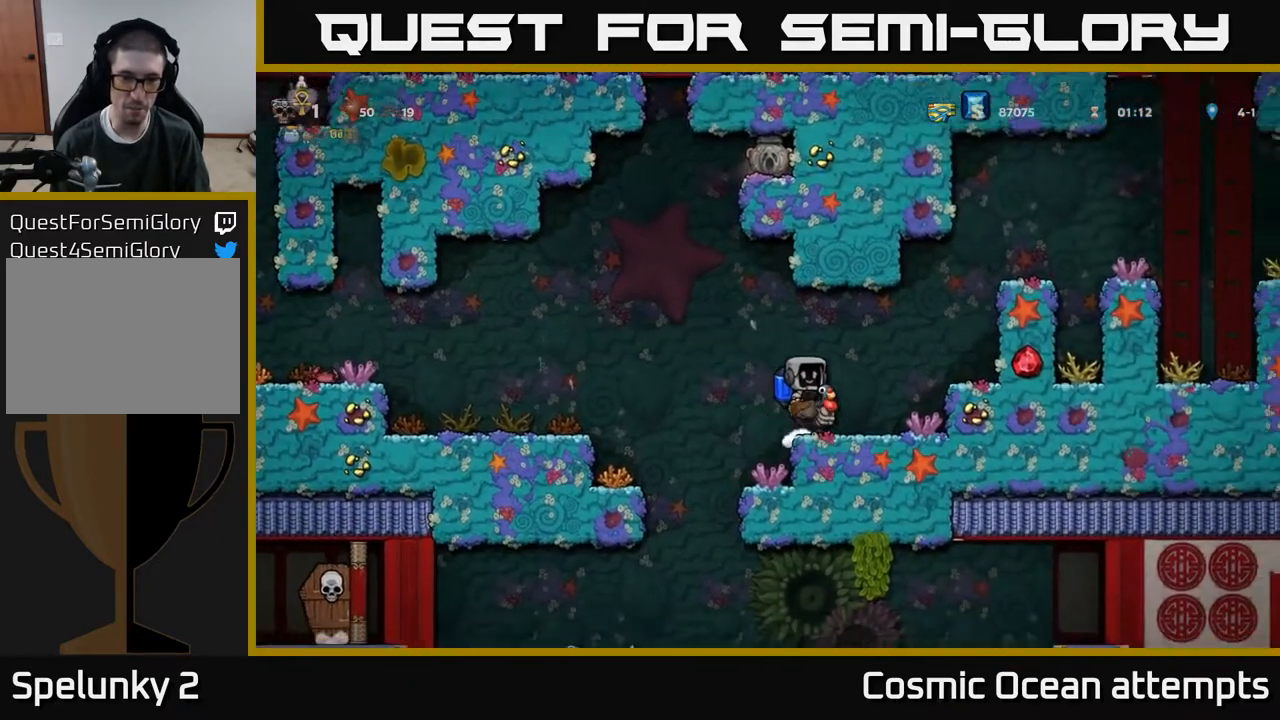
{"buttons": [], "right_stick": "center", "events": [[400, "DPAD_LEFT", "down"], [500, "DPAD_LEFT", "up"]]}
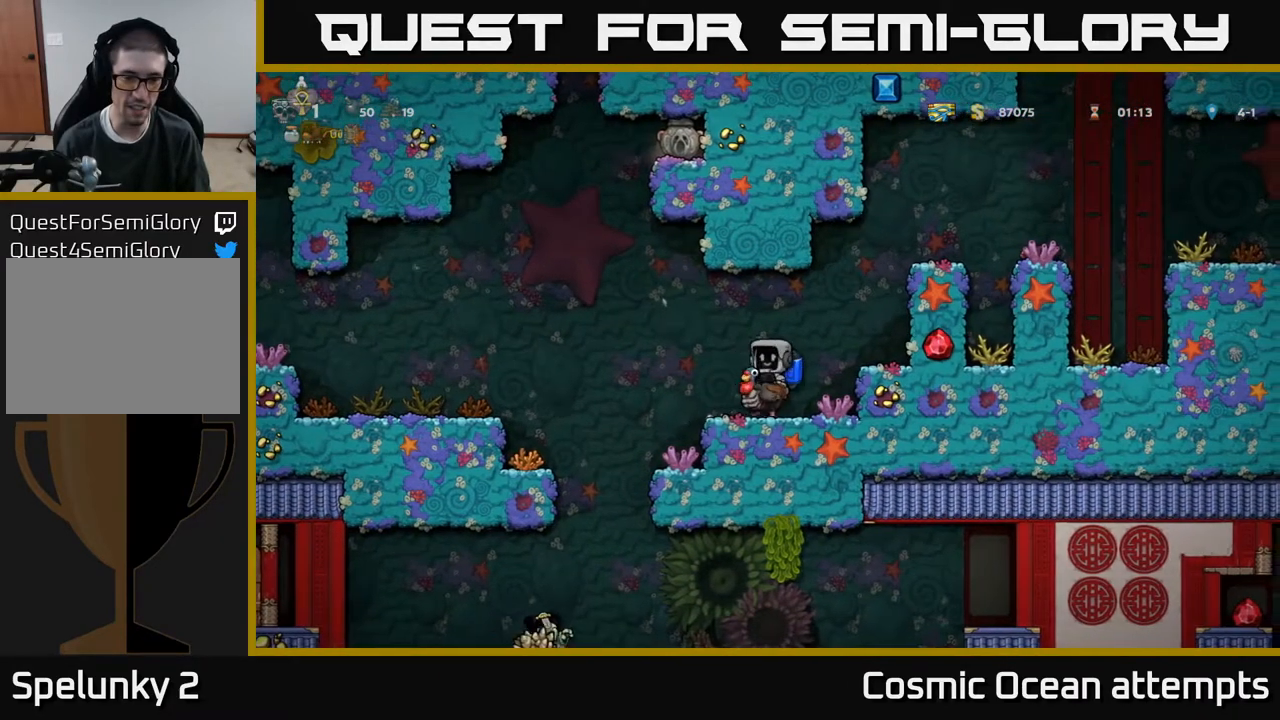
{"buttons": [], "right_stick": "center", "events": [[267, "DPAD_LEFT", "down"], [400, "DPAD_LEFT", "up"]]}
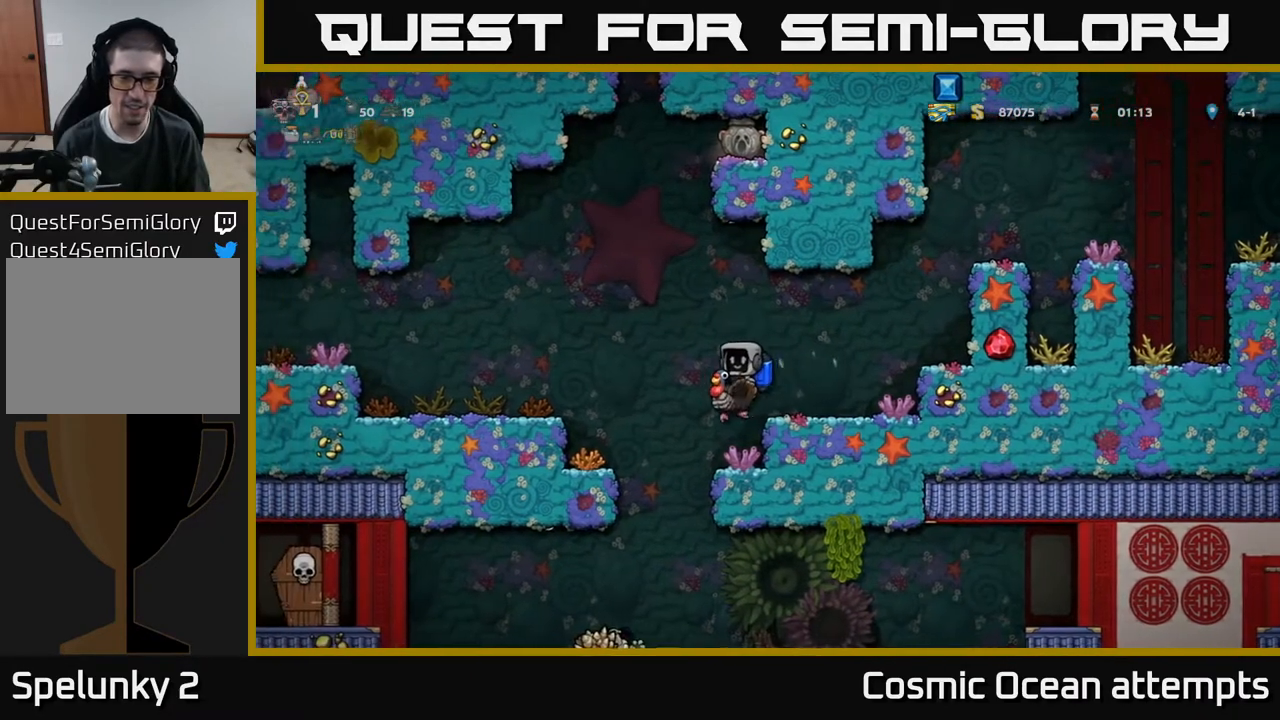
{"buttons": [], "right_stick": "center", "events": [[183, "DPAD_RIGHT", "down"], [250, "DPAD_RIGHT", "up"]]}
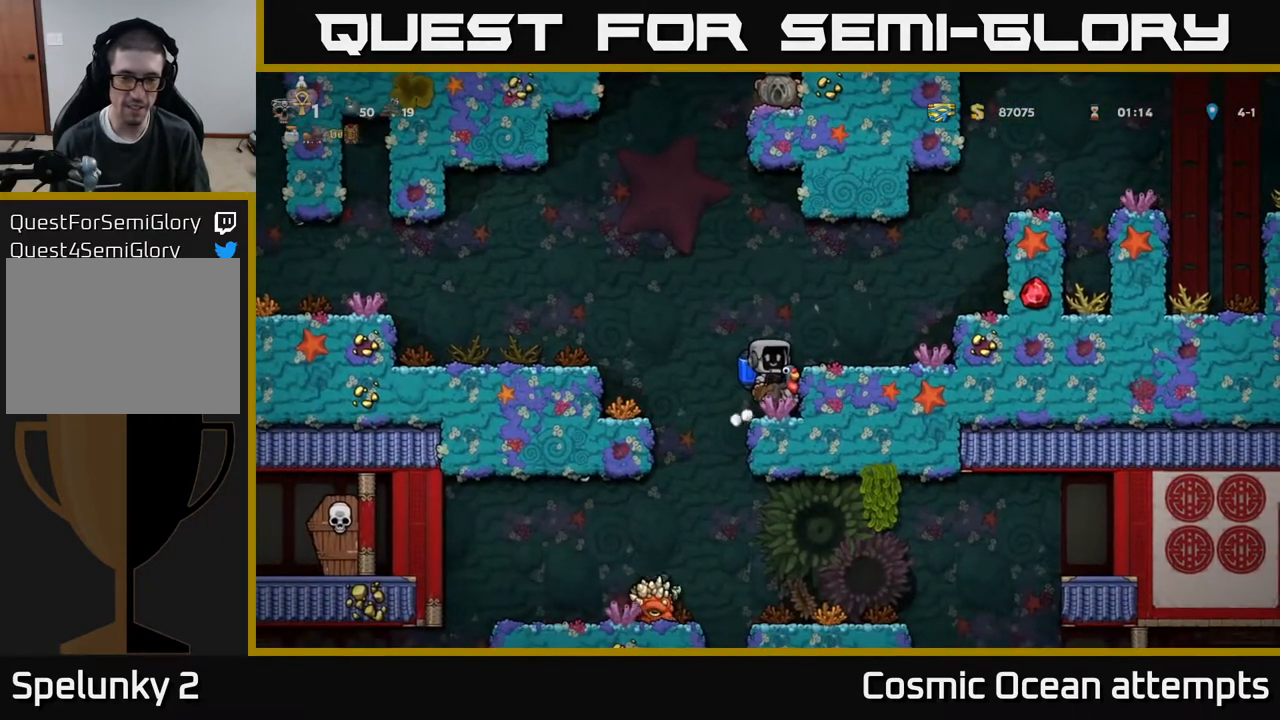
{"buttons": [], "right_stick": "center", "events": []}
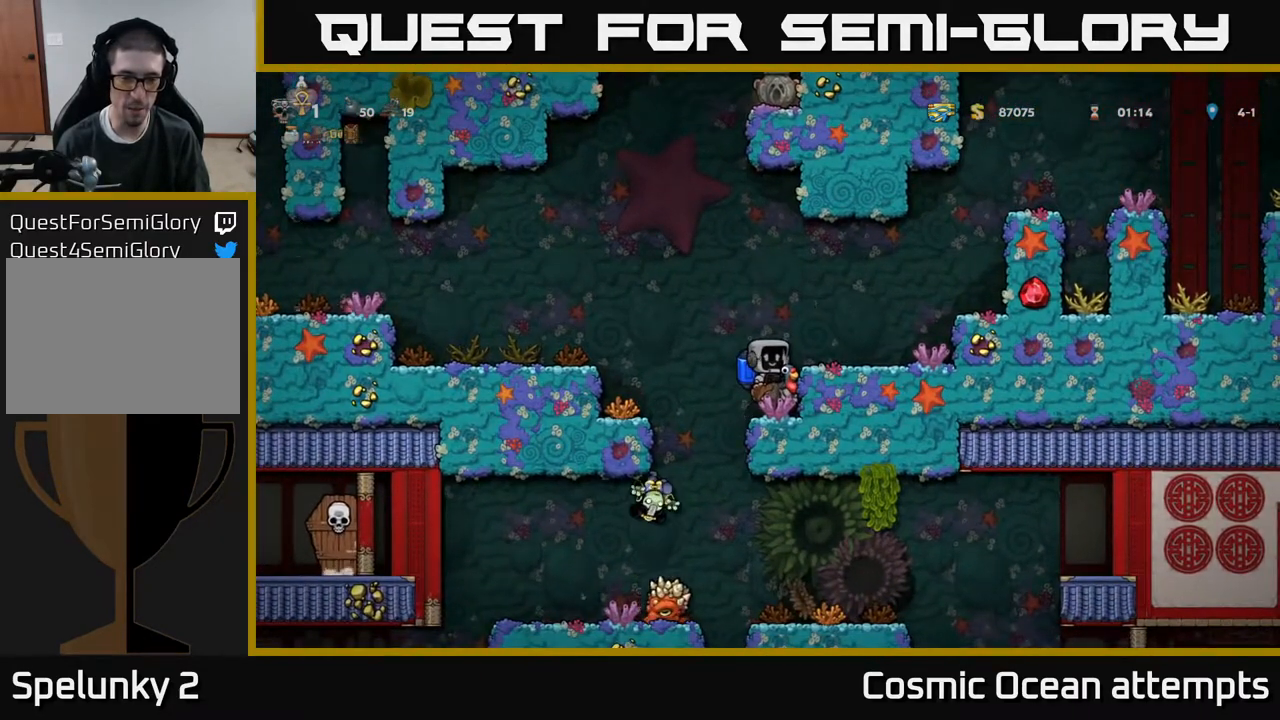
{"buttons": ["DPAD_LEFT"], "right_stick": "center", "events": [[250, "DPAD_LEFT", "down"], [267, "A", "down"], [383, "A", "up"]]}
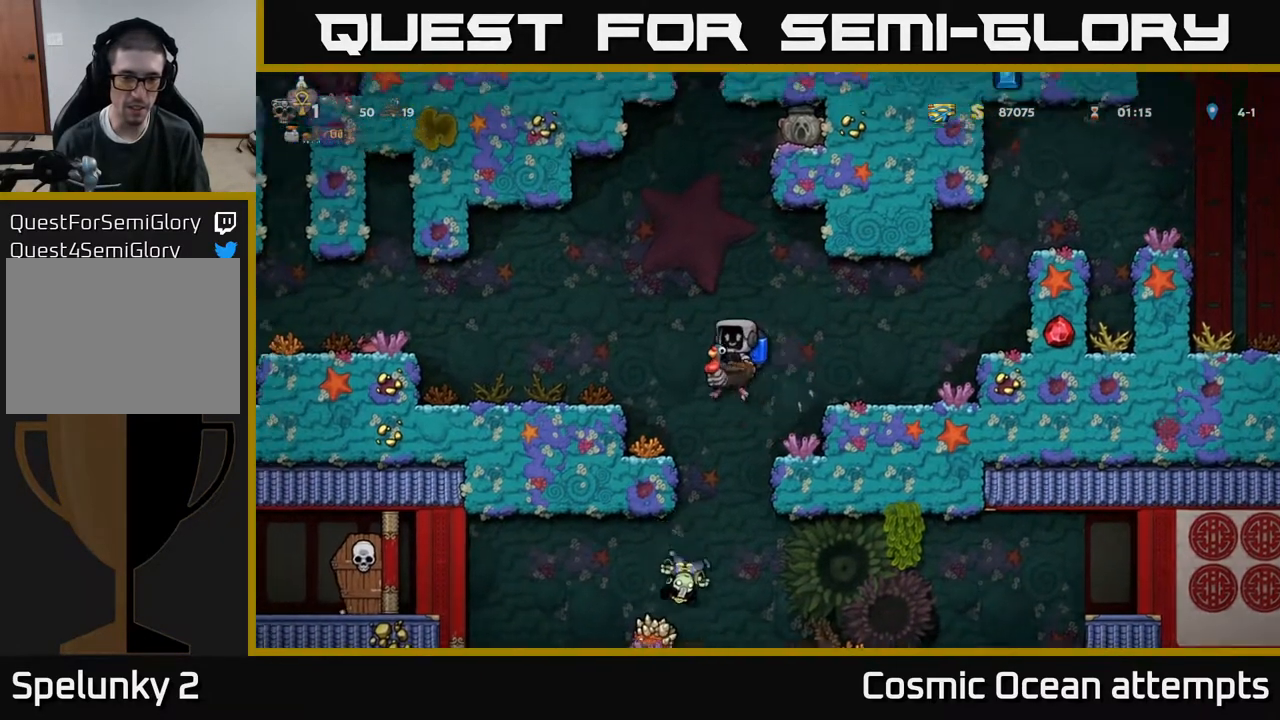
{"buttons": [], "right_stick": "center", "events": [[233, "DPAD_LEFT", "up"]]}
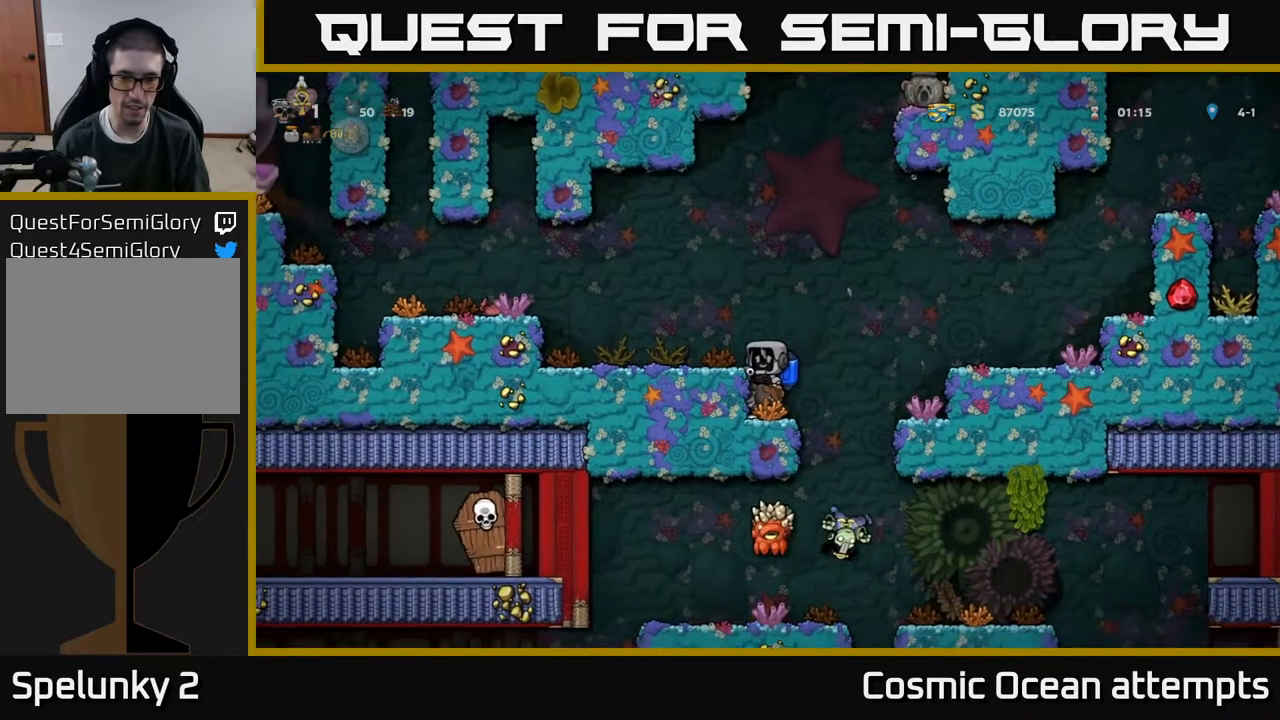
{"buttons": ["A", "DPAD_LEFT"], "right_stick": "center", "events": [[417, "A", "down"], [483, "DPAD_LEFT", "down"]]}
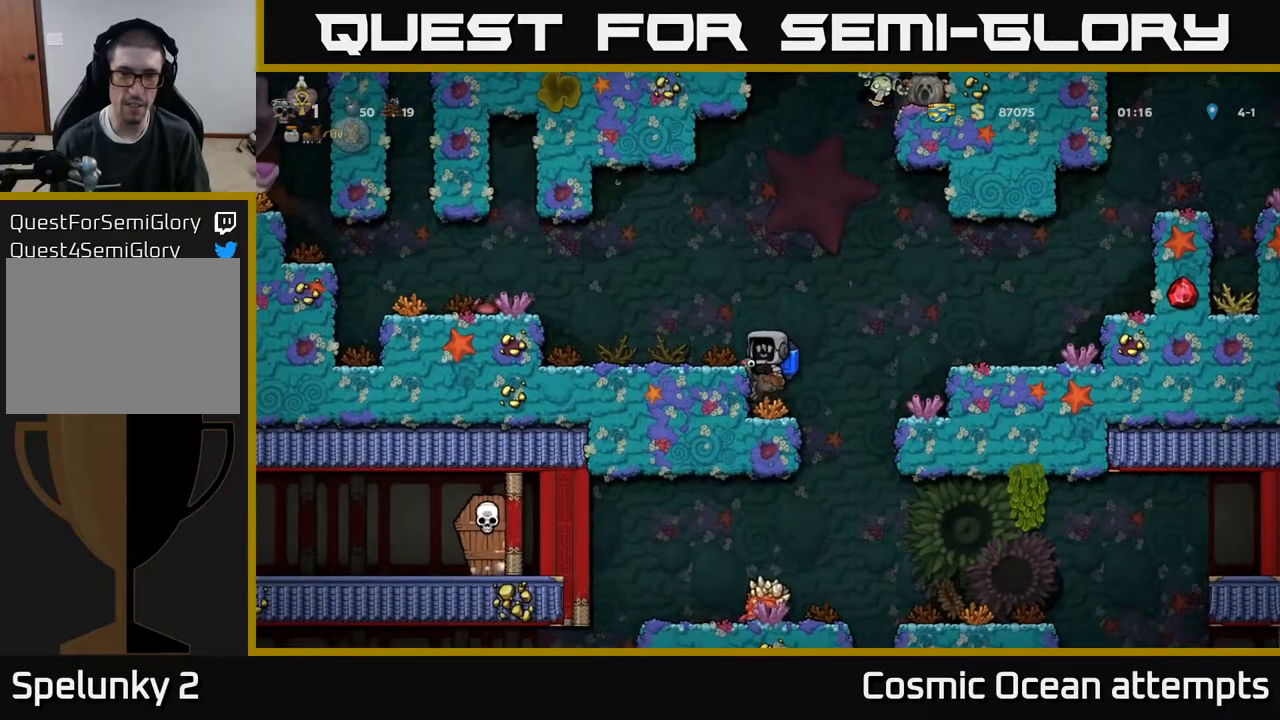
{"buttons": ["DPAD_RIGHT"], "right_stick": "center", "events": [[33, "A", "up"], [133, "DPAD_LEFT", "up"], [483, "DPAD_RIGHT", "down"]]}
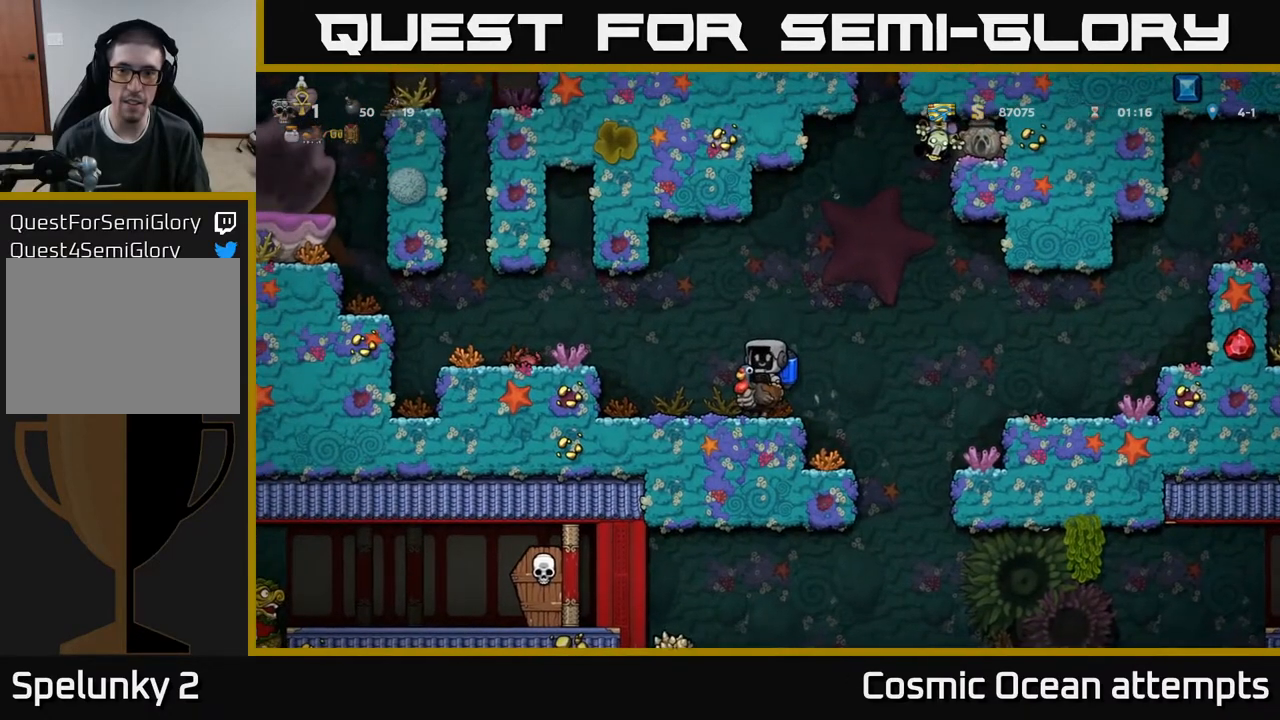
{"buttons": ["DPAD_RIGHT"], "right_stick": "center", "events": [[100, "A", "down"], [217, "A", "up"]]}
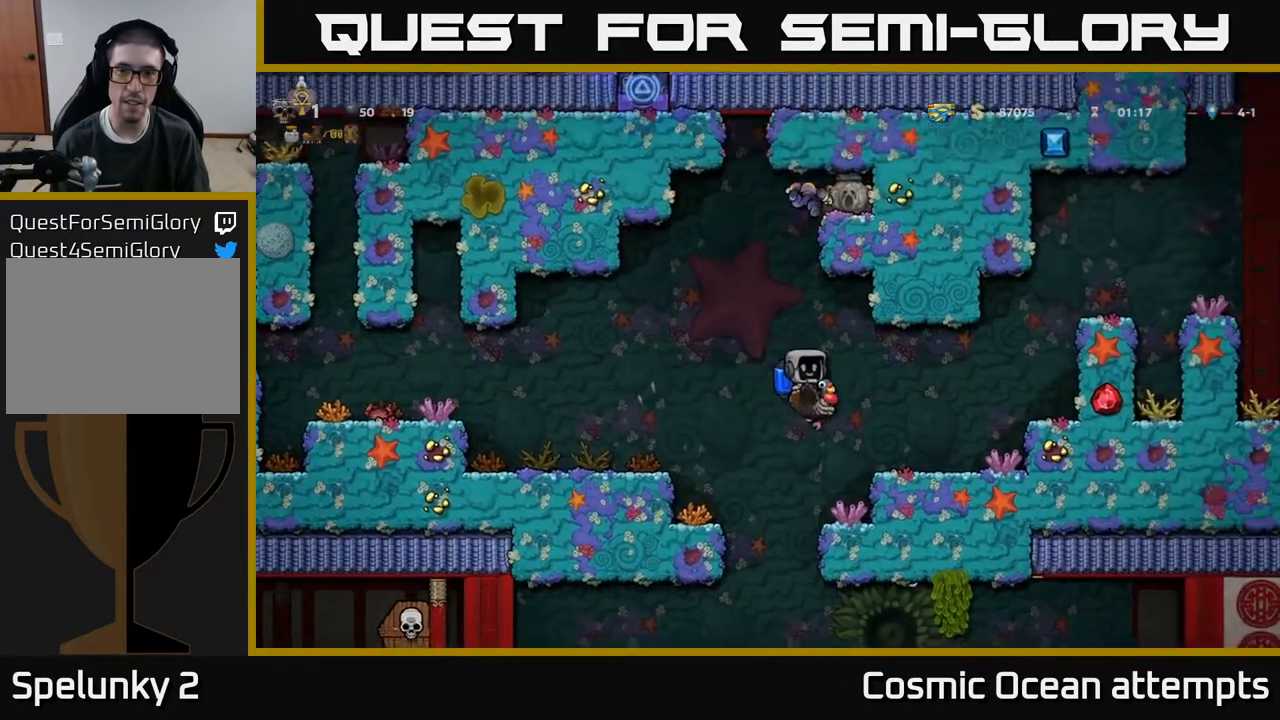
{"buttons": [], "right_stick": "center", "events": [[233, "DPAD_RIGHT", "up"]]}
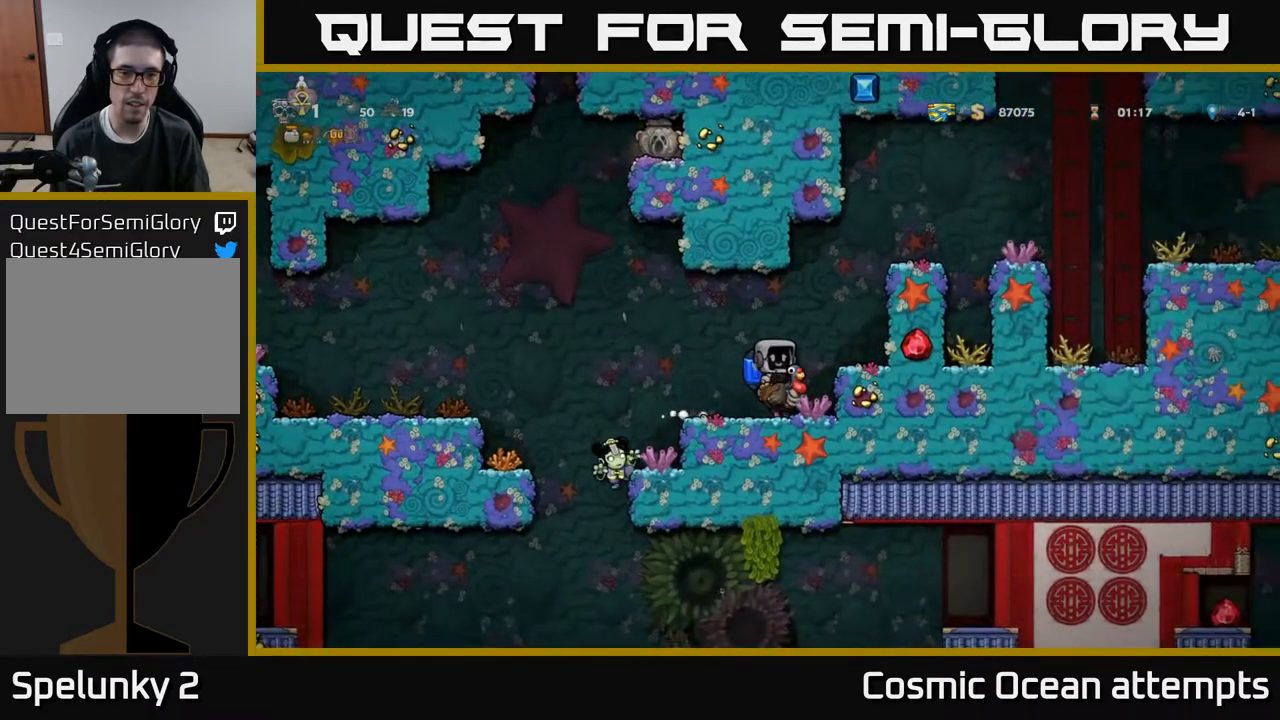
{"buttons": [], "right_stick": "center", "events": [[33, "DPAD_LEFT", "down"], [200, "A", "down"], [300, "A", "up"], [450, "DPAD_LEFT", "up"]]}
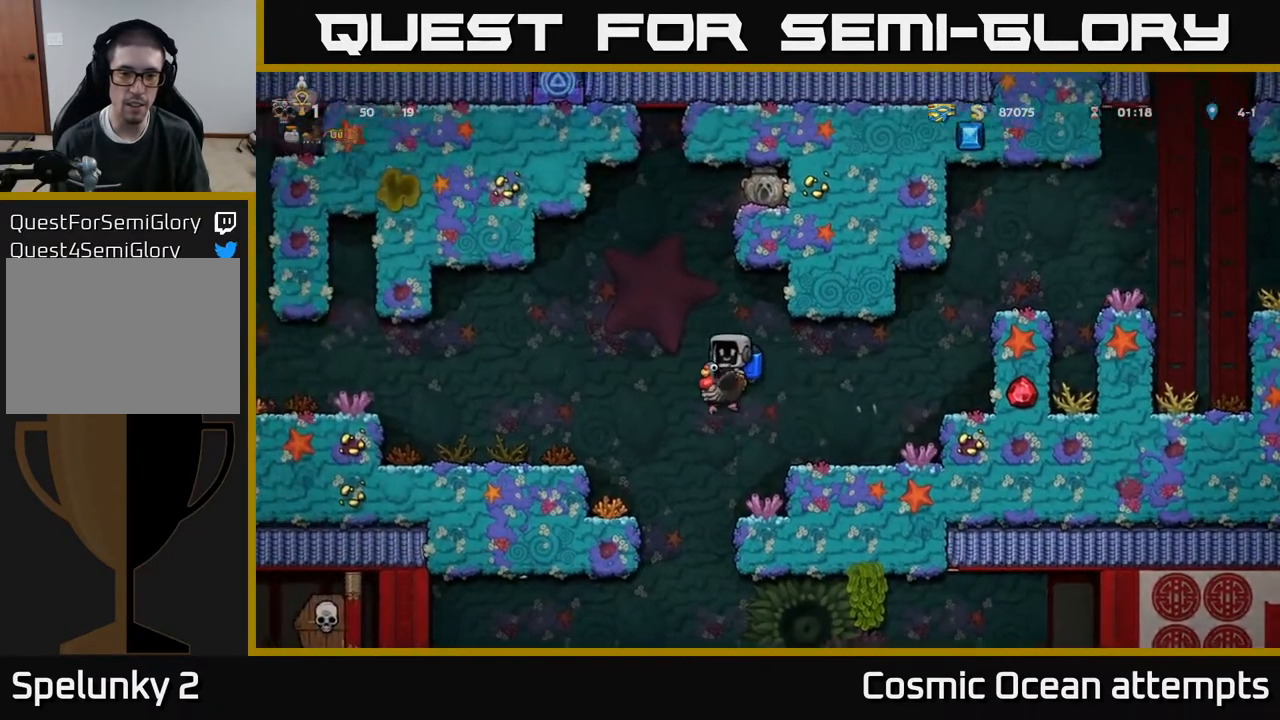
{"buttons": [], "right_stick": "center", "events": [[283, "DPAD_RIGHT", "down"], [333, "DPAD_RIGHT", "up"], [350, "A", "down"], [467, "A", "up"]]}
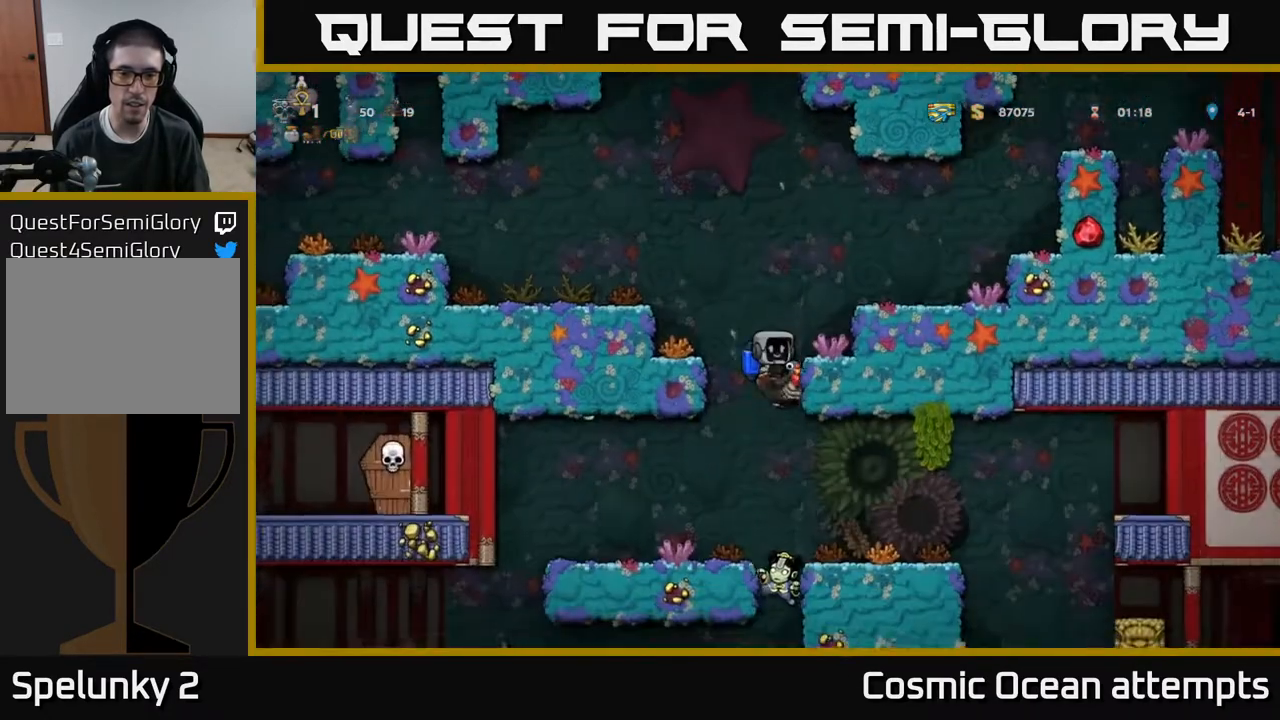
{"buttons": [], "right_stick": "center", "events": [[150, "A", "down"], [250, "A", "up"]]}
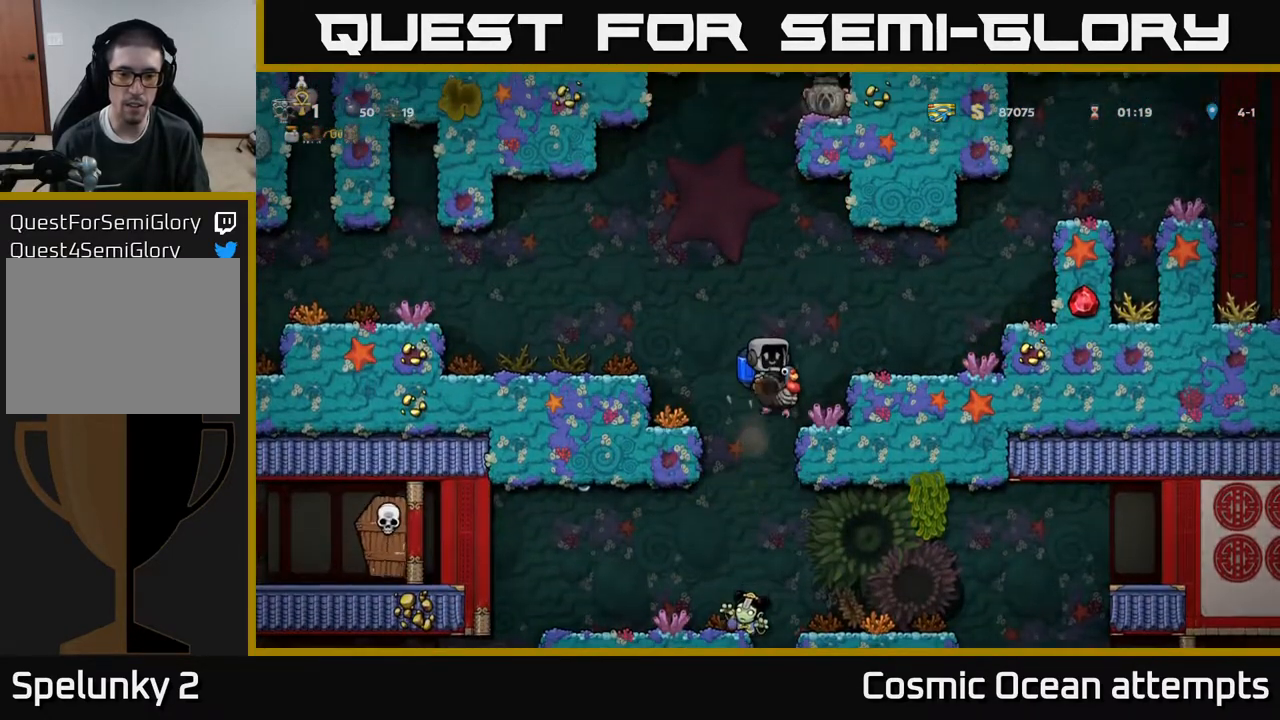
{"buttons": [], "right_stick": "center", "events": [[17, "A", "down"], [117, "A", "up"], [267, "DPAD_LEFT", "down"], [333, "DPAD_LEFT", "up"]]}
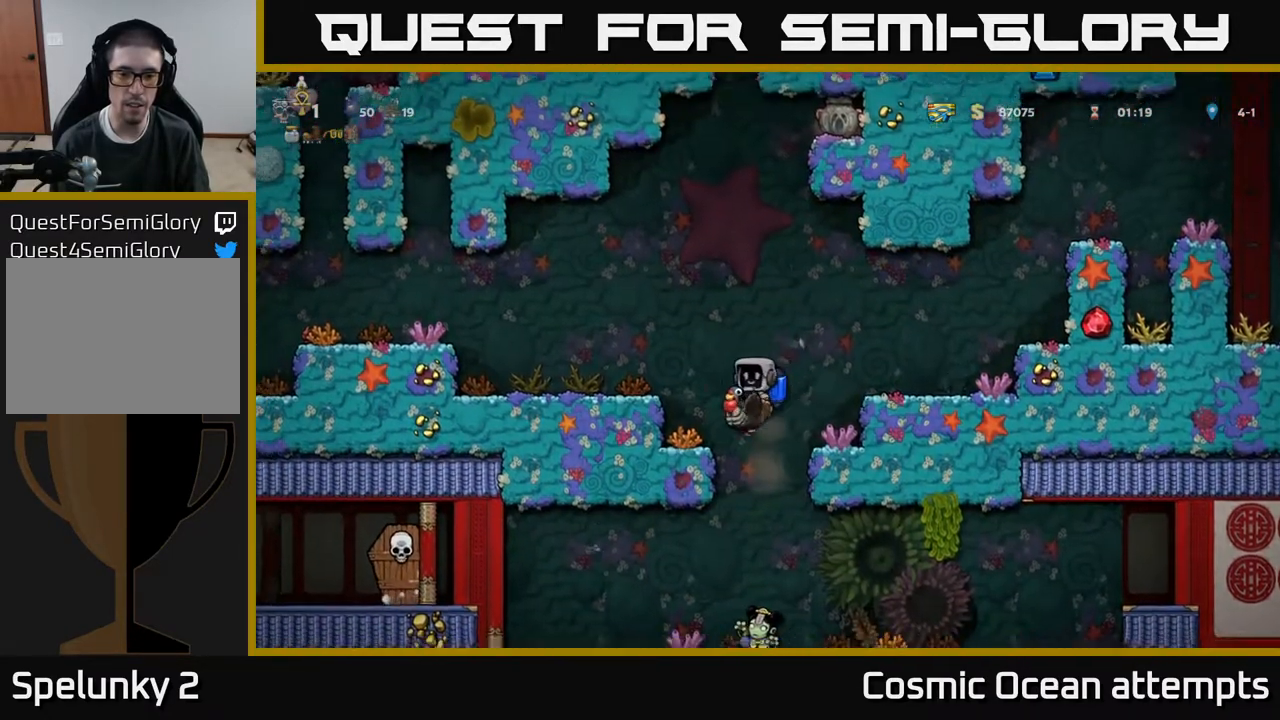
{"buttons": ["A"], "right_stick": "center", "events": [[33, "A", "down"], [117, "A", "up"], [450, "A", "down"]]}
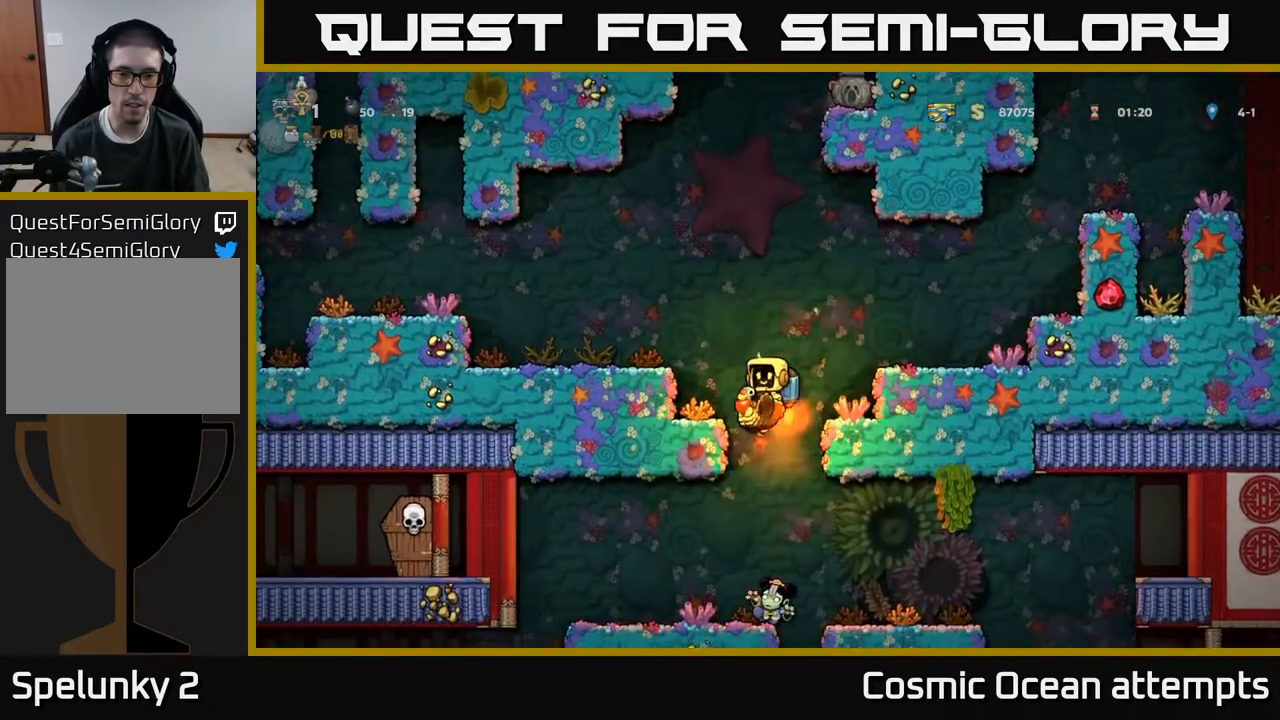
{"buttons": [], "right_stick": "center", "events": [[33, "A", "up"], [333, "A", "down"], [433, "A", "up"]]}
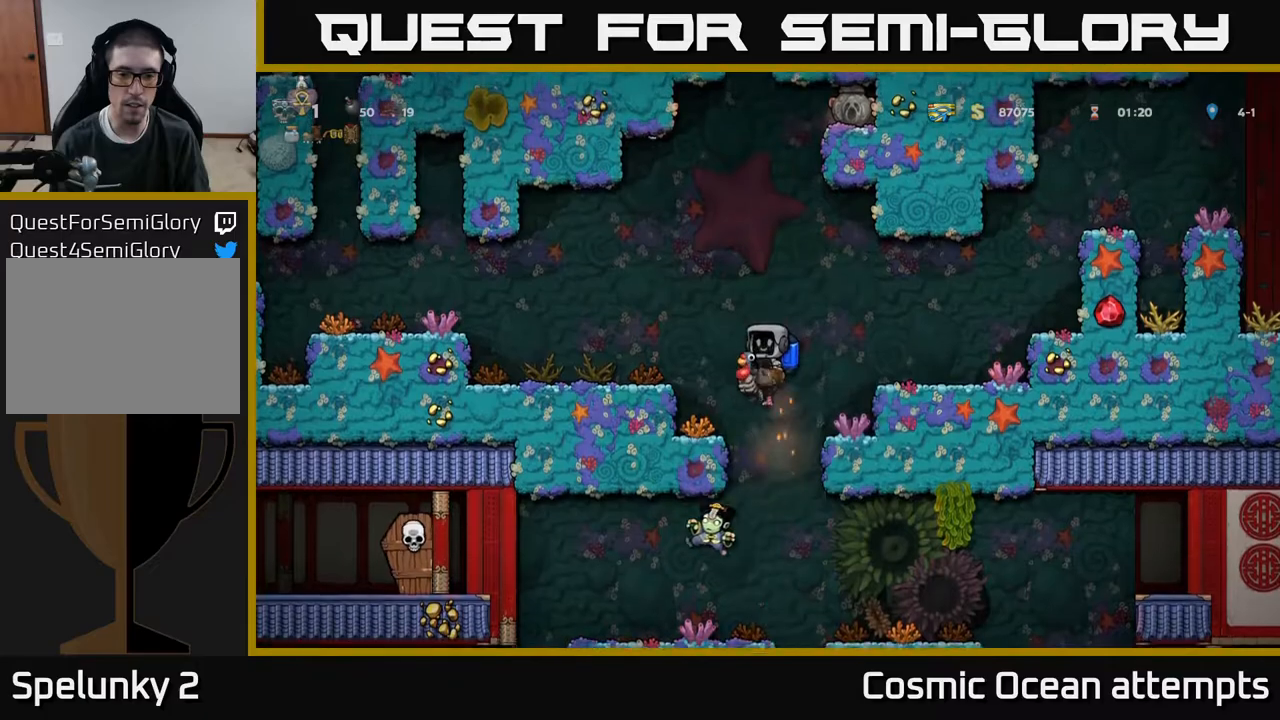
{"buttons": [], "right_stick": "center", "events": [[183, "A", "down"], [300, "A", "up"], [367, "DPAD_LEFT", "down"], [500, "DPAD_LEFT", "up"]]}
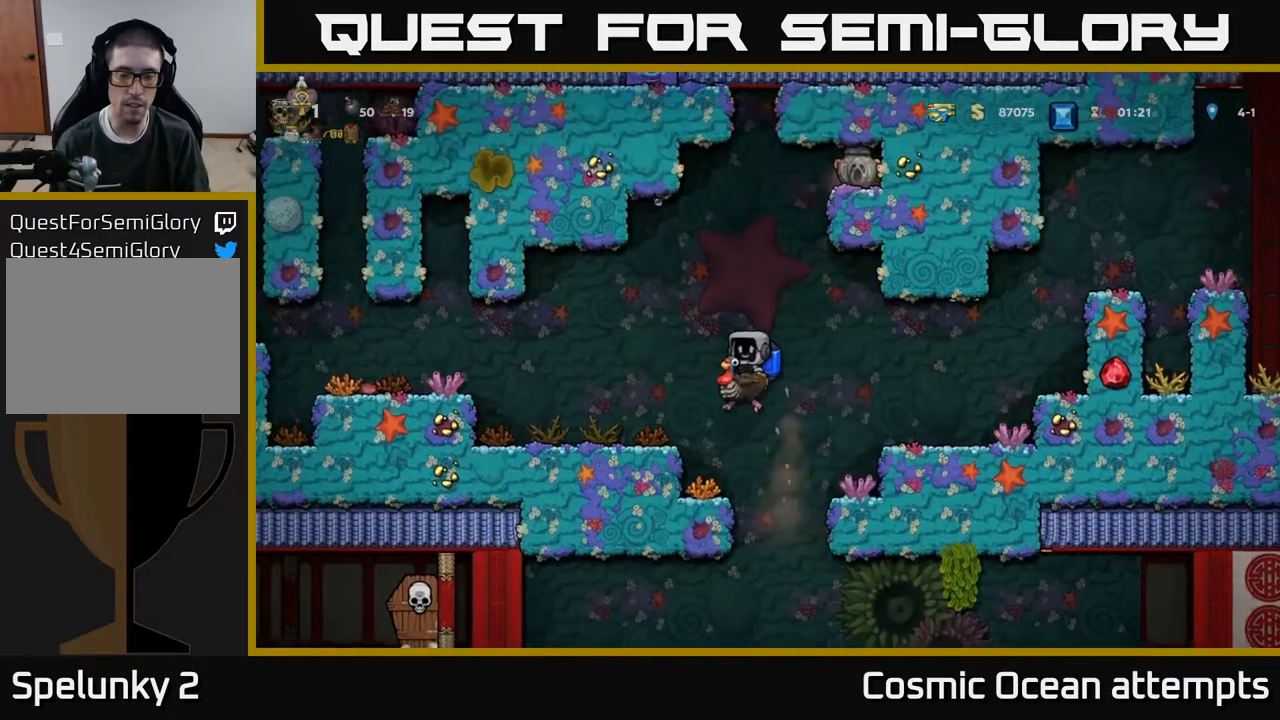
{"buttons": ["DPAD_LEFT"], "right_stick": "center", "events": [[317, "DPAD_RIGHT", "down"], [433, "DPAD_RIGHT", "up"], [500, "DPAD_LEFT", "down"]]}